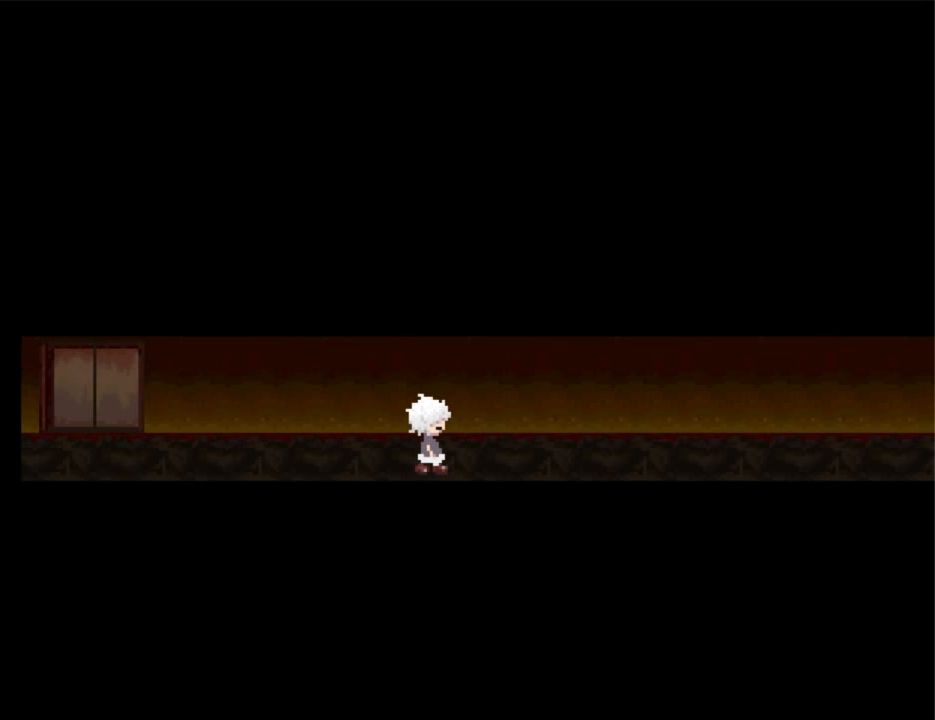
Gameplay with keyboard; each line is a JSON object with the keys held at the frame after it. "events" lists presses ("down") and releases ("up") of "down", "left", "right", "shift", "up", "x" and "z" between this image and that frame as [ms after this image, input, new state], when the widget could be followed in between. No other keys are recorded. Mouse input is not recorded. Not read: return.
{"keys": ["right"], "events": []}
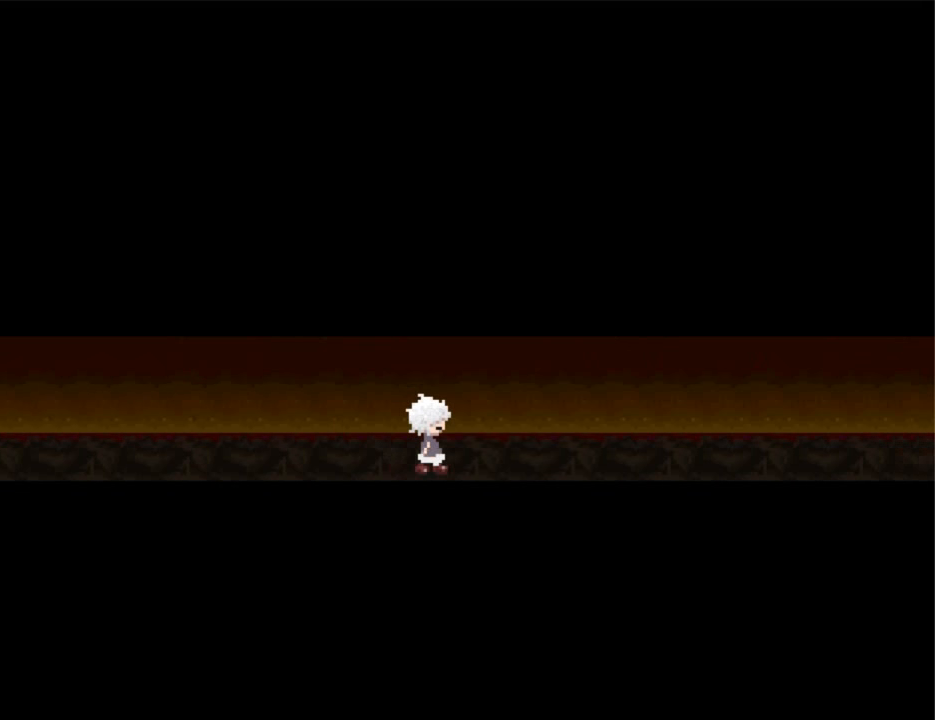
{"keys": ["right"], "events": []}
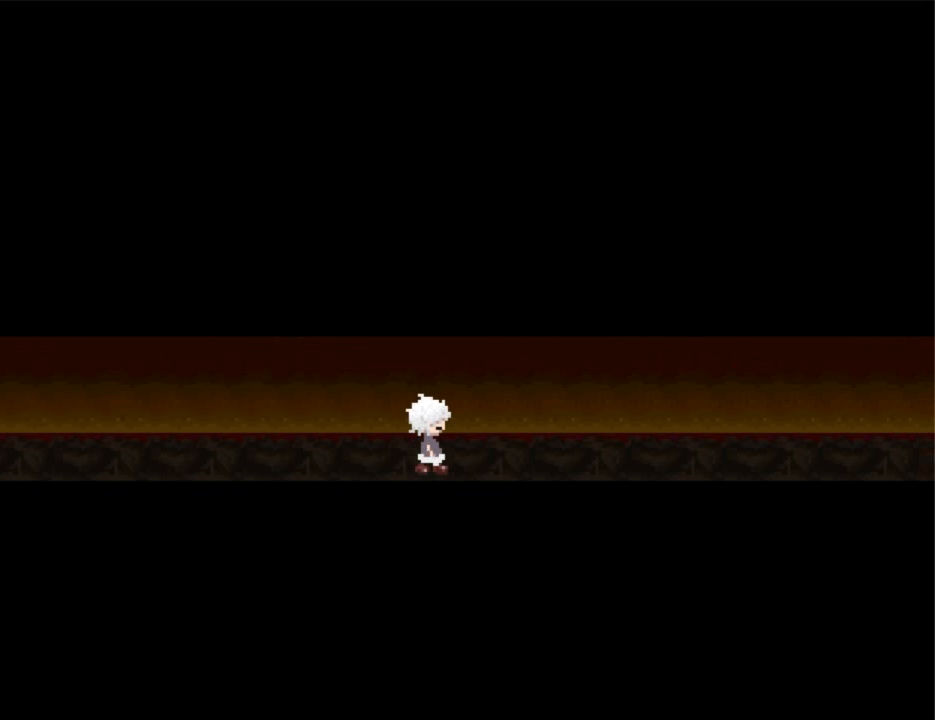
{"keys": ["right"], "events": []}
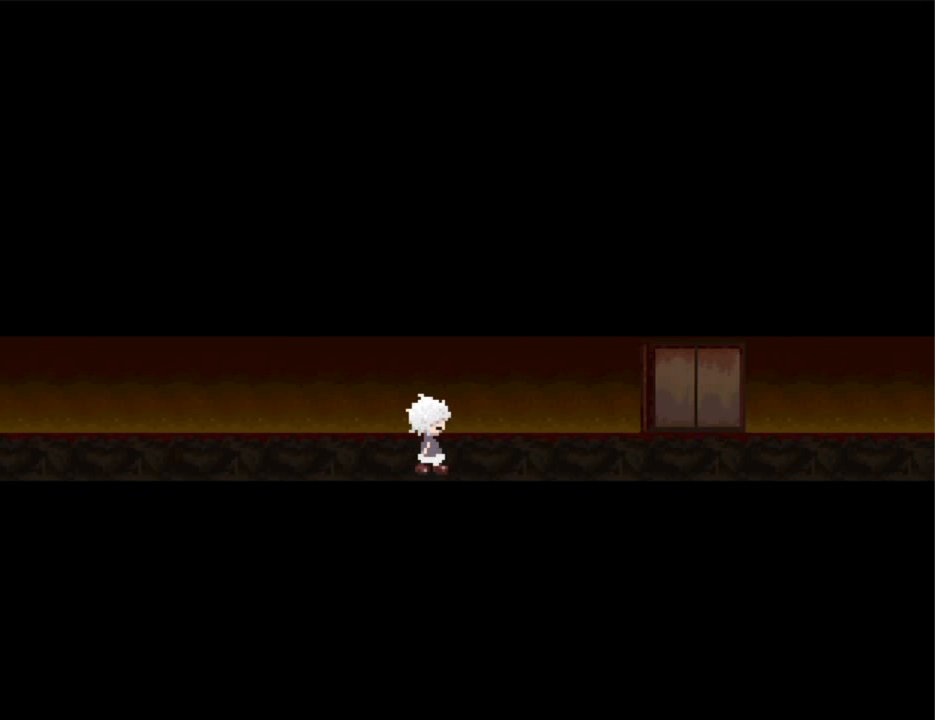
{"keys": ["right"], "events": []}
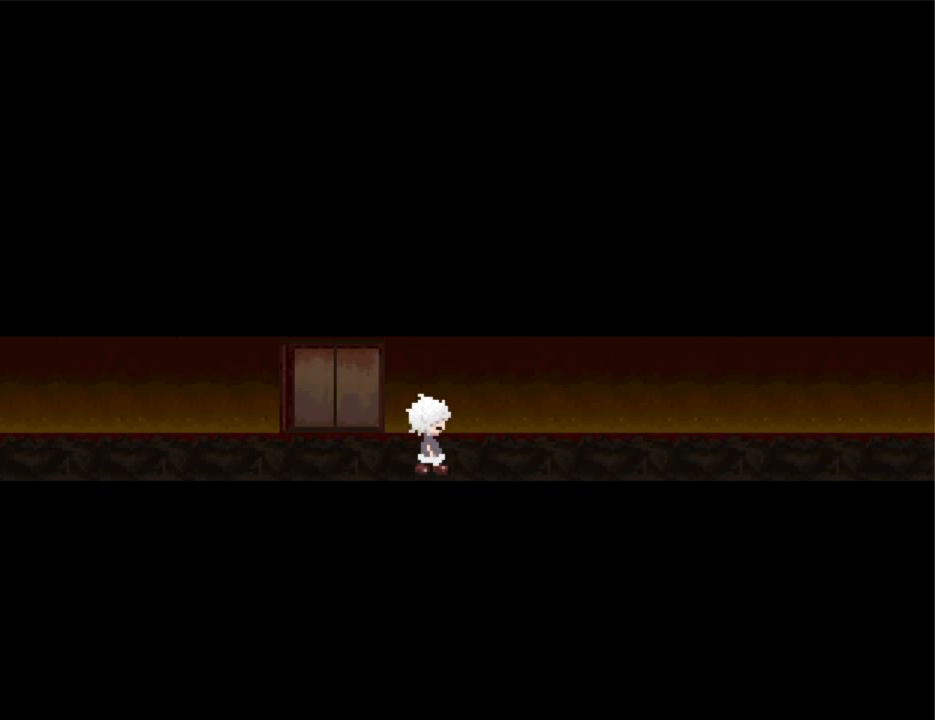
{"keys": ["right"], "events": []}
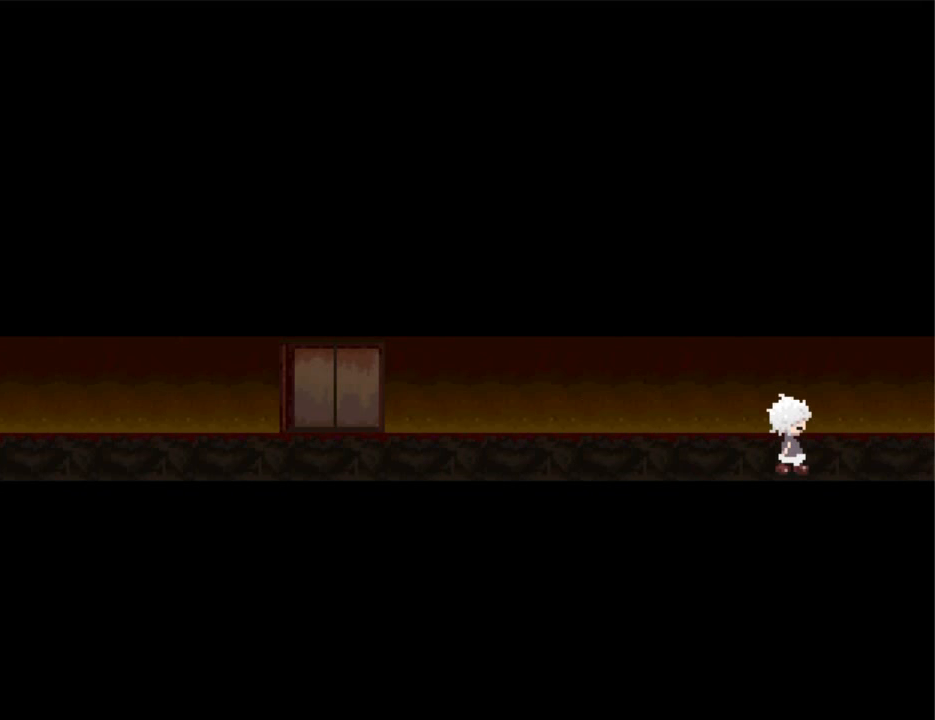
{"keys": ["right"], "events": []}
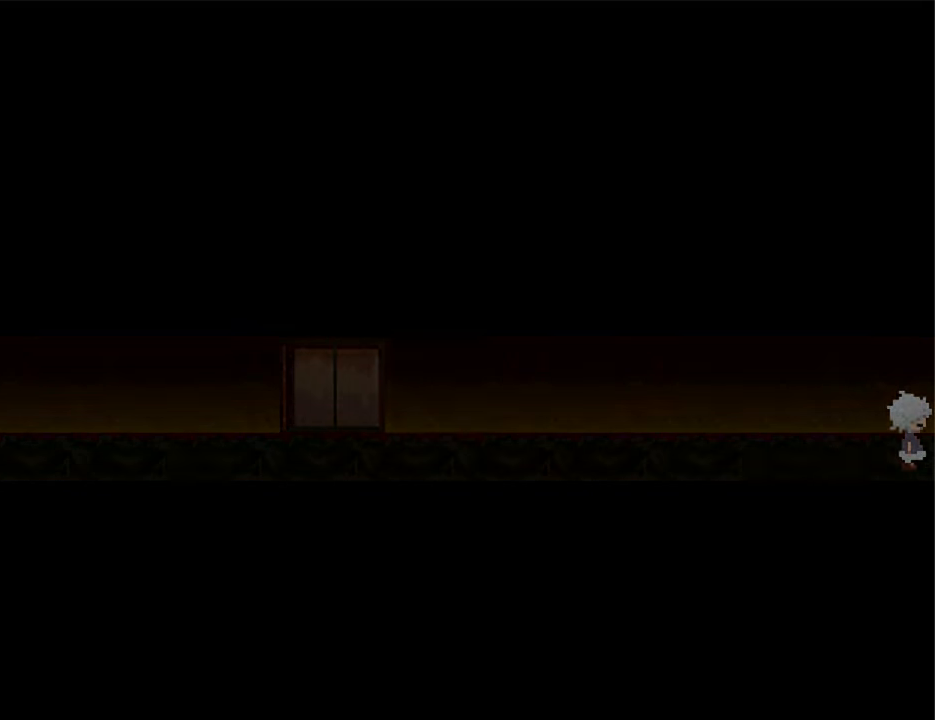
{"keys": ["right"], "events": []}
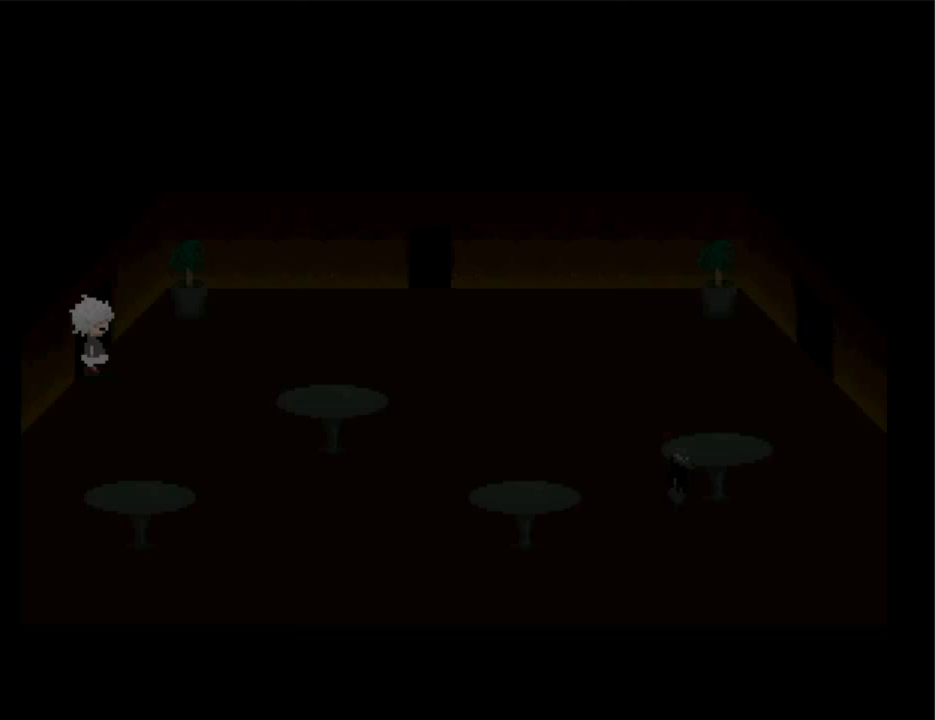
{"keys": ["right"], "events": []}
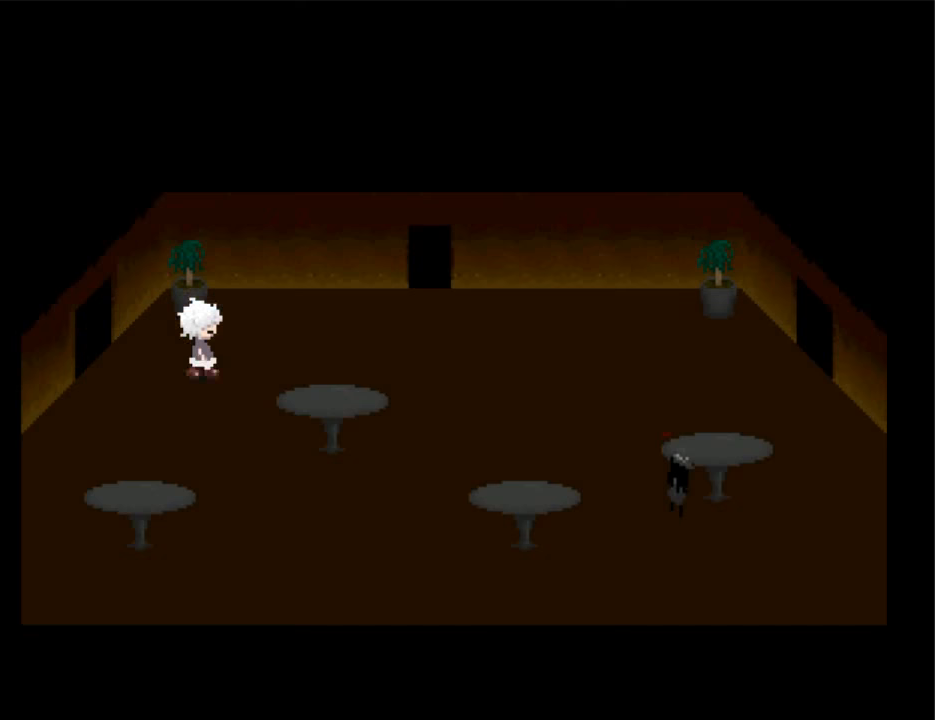
{"keys": ["up"], "events": [[333, "right", "up"], [333, "up", "down"]]}
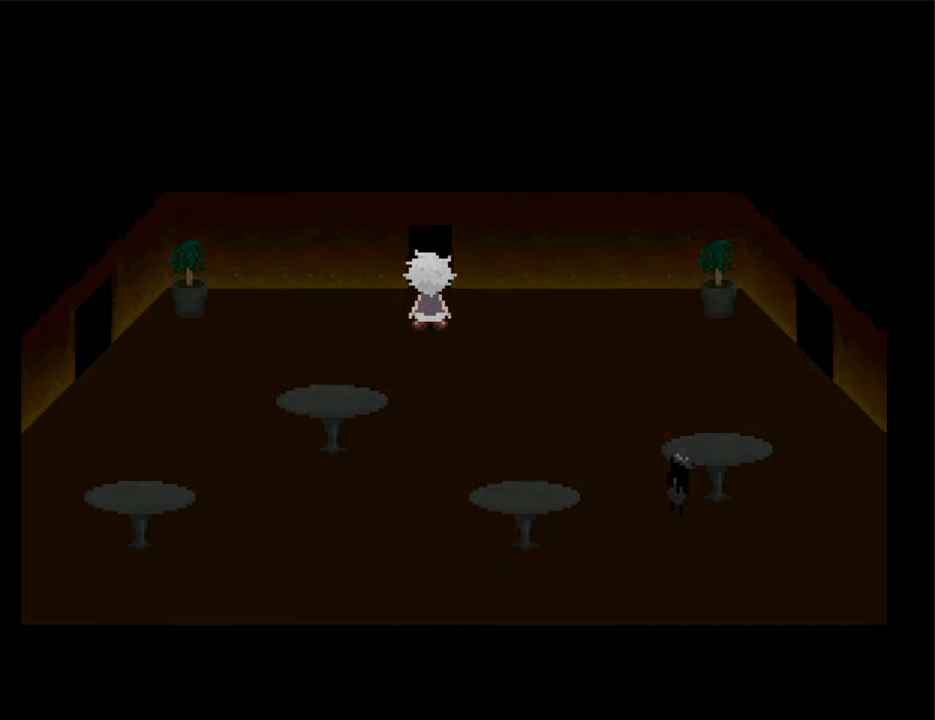
{"keys": ["right"], "events": [[167, "right", "down"], [233, "up", "up"]]}
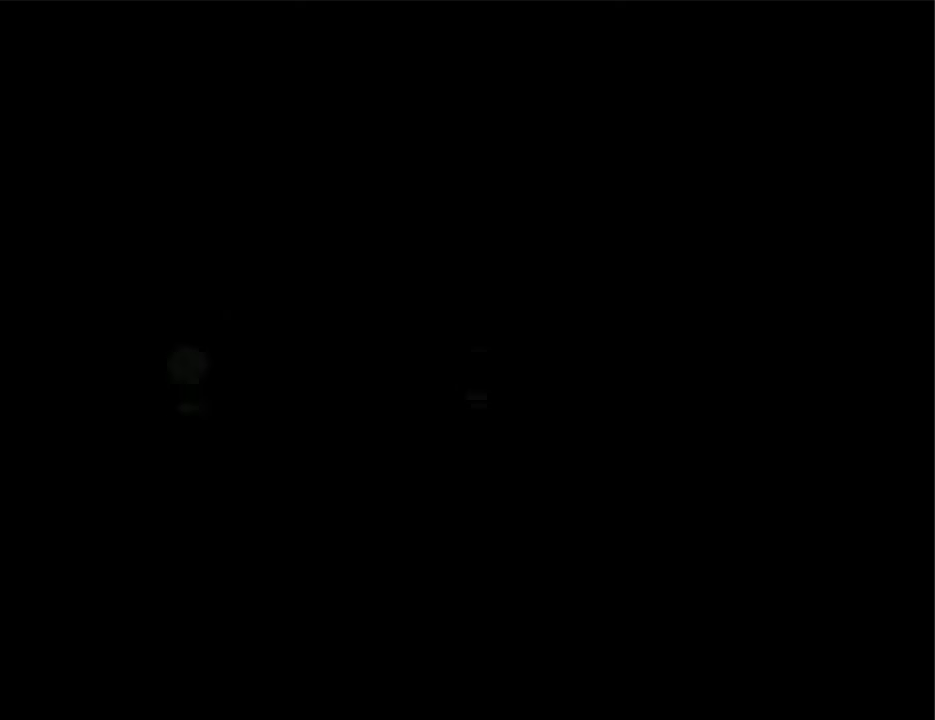
{"keys": ["right"], "events": []}
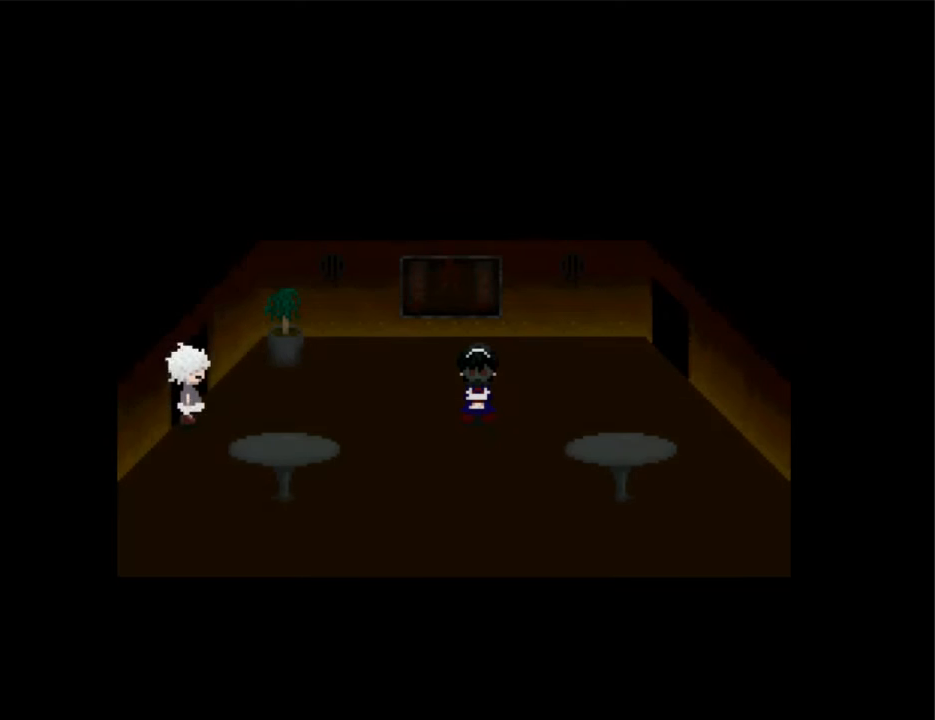
{"keys": ["up"], "events": [[400, "up", "down"], [500, "right", "up"]]}
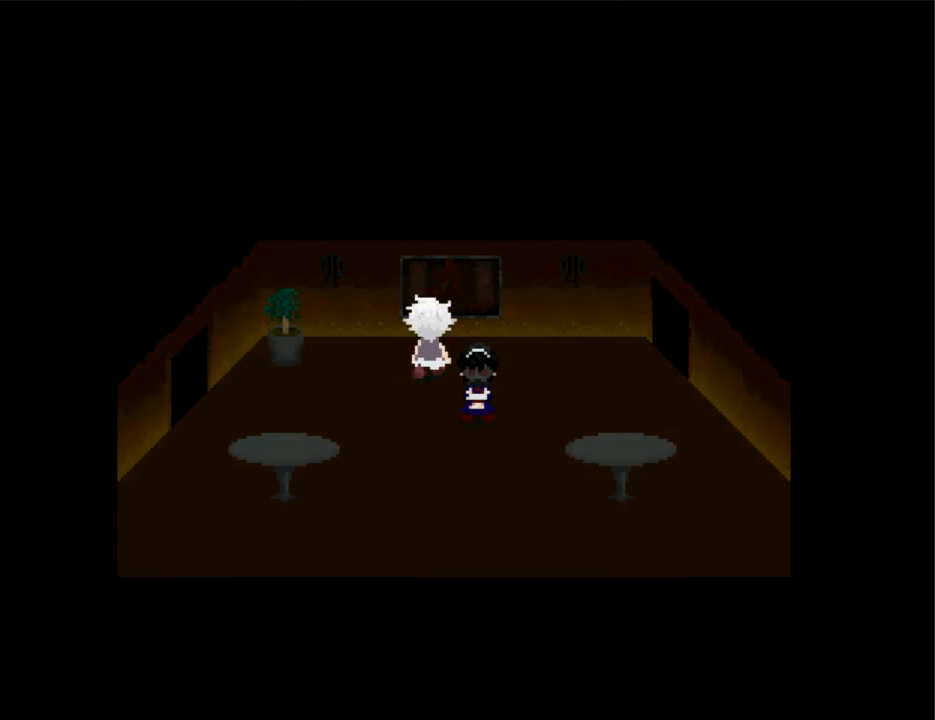
{"keys": ["right"], "events": [[33, "z", "down"], [67, "z", "up"], [133, "z", "down"], [233, "z", "up"], [267, "z", "down"], [300, "z", "up"], [367, "up", "up"], [400, "right", "down"]]}
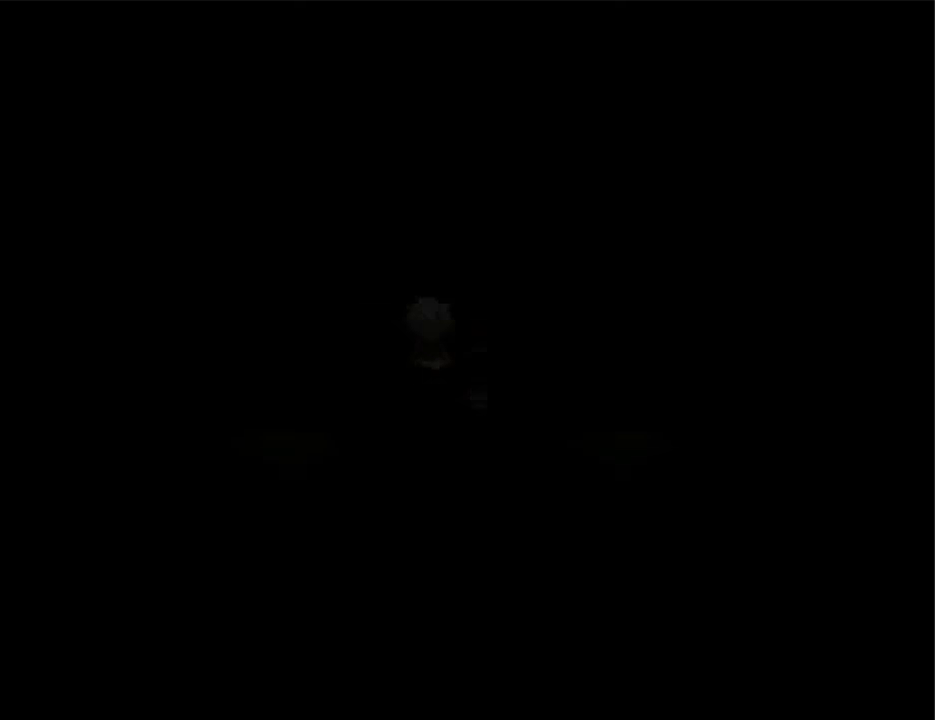
{"keys": ["down"], "events": [[133, "down", "down"], [200, "right", "up"]]}
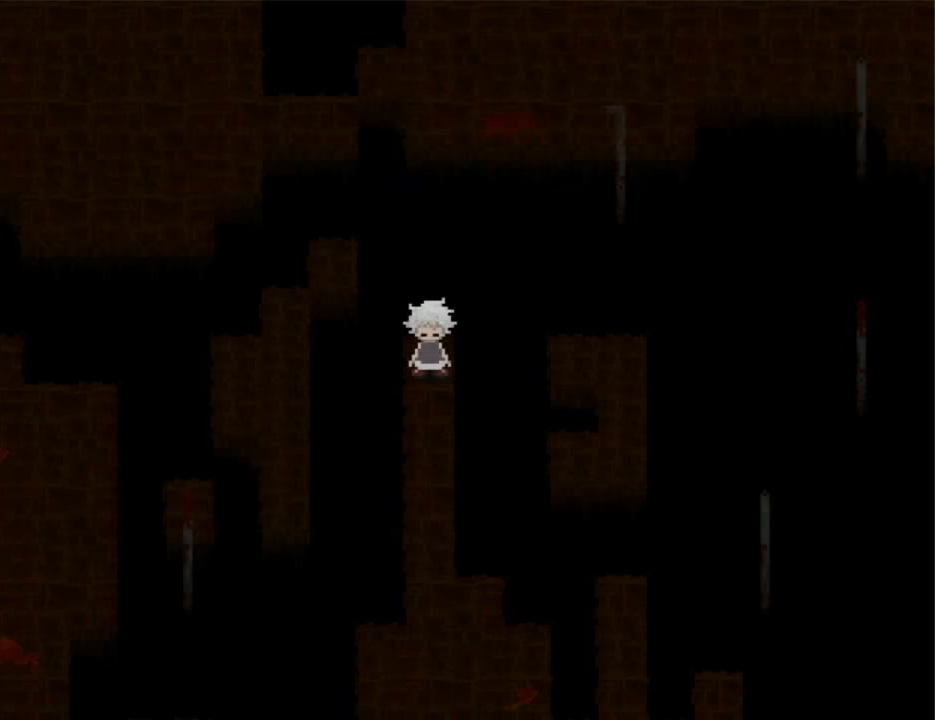
{"keys": ["down"], "events": []}
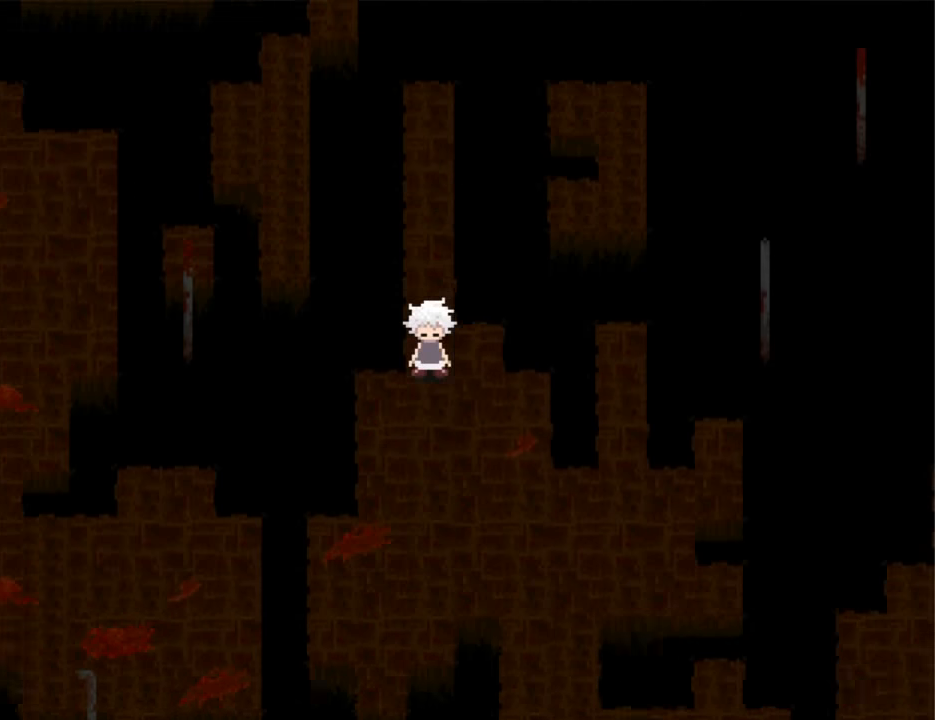
{"keys": ["down"], "events": [[233, "right", "down"], [400, "right", "up"]]}
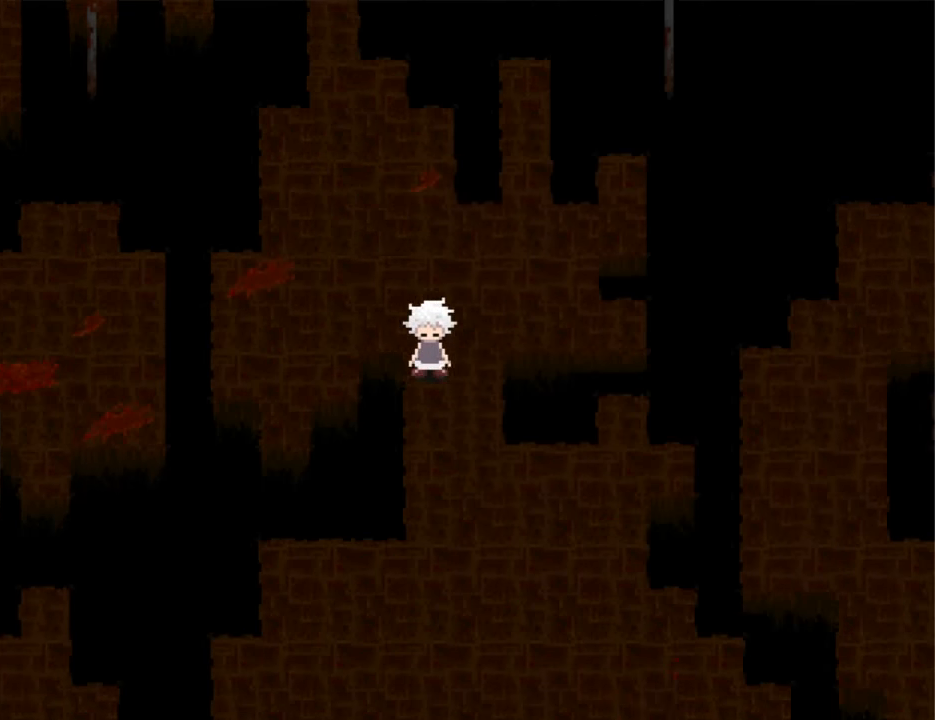
{"keys": ["down"], "events": []}
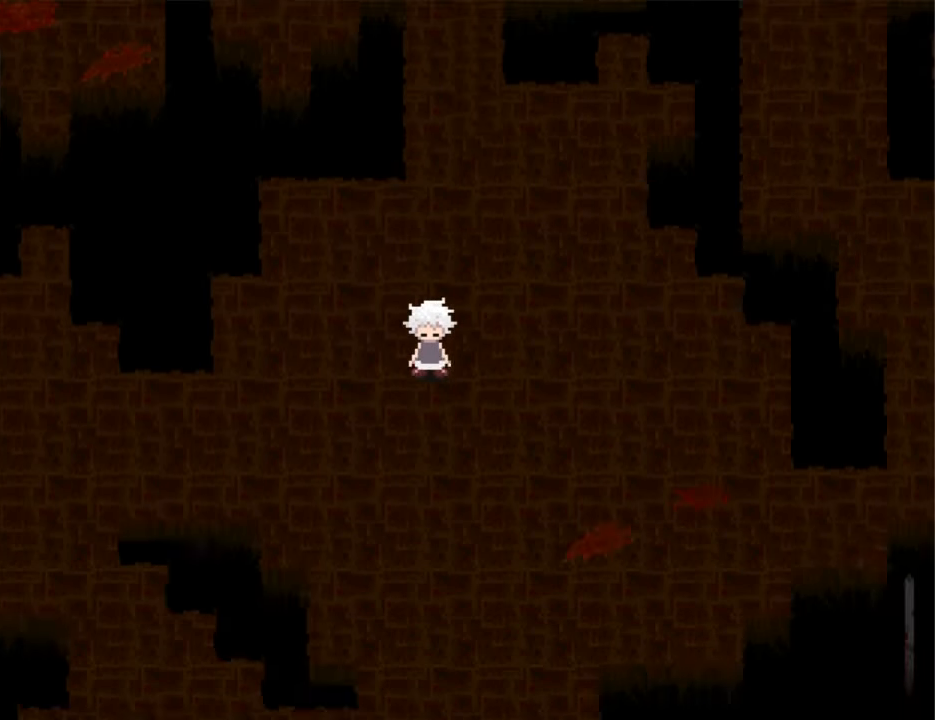
{"keys": ["right"], "events": [[167, "right", "down"], [200, "down", "up"]]}
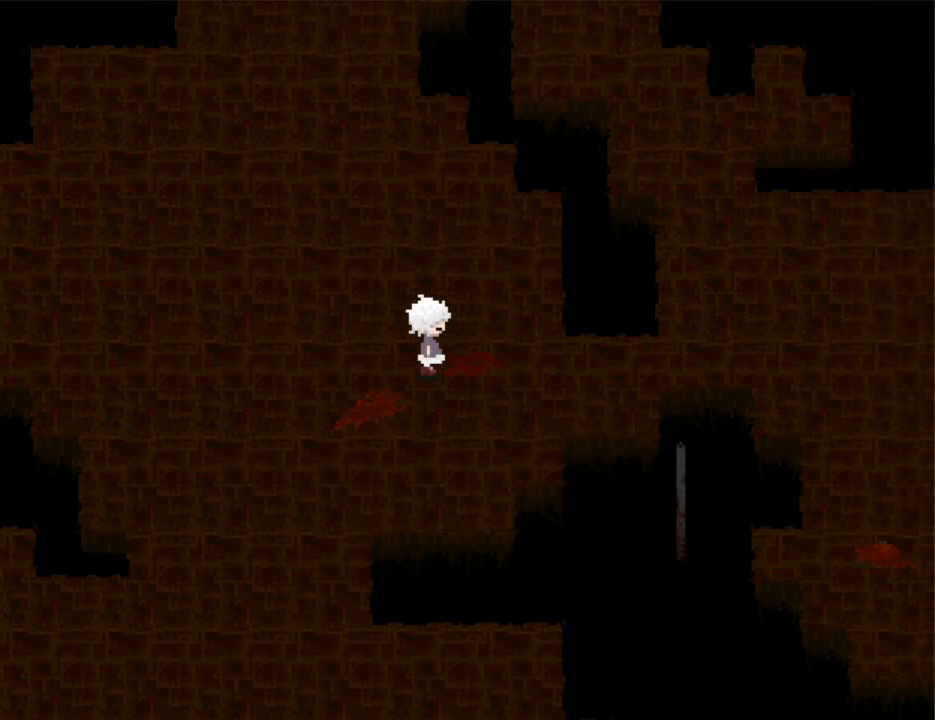
{"keys": ["up"], "events": [[400, "right", "up"], [400, "up", "down"]]}
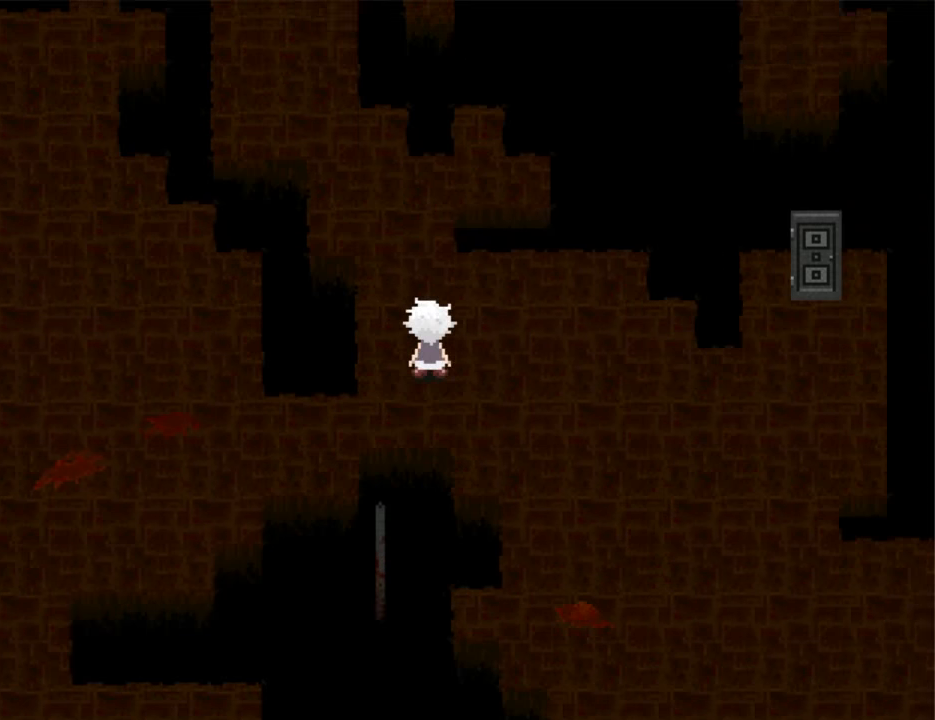
{"keys": ["up"], "events": [[233, "left", "down"], [433, "left", "up"]]}
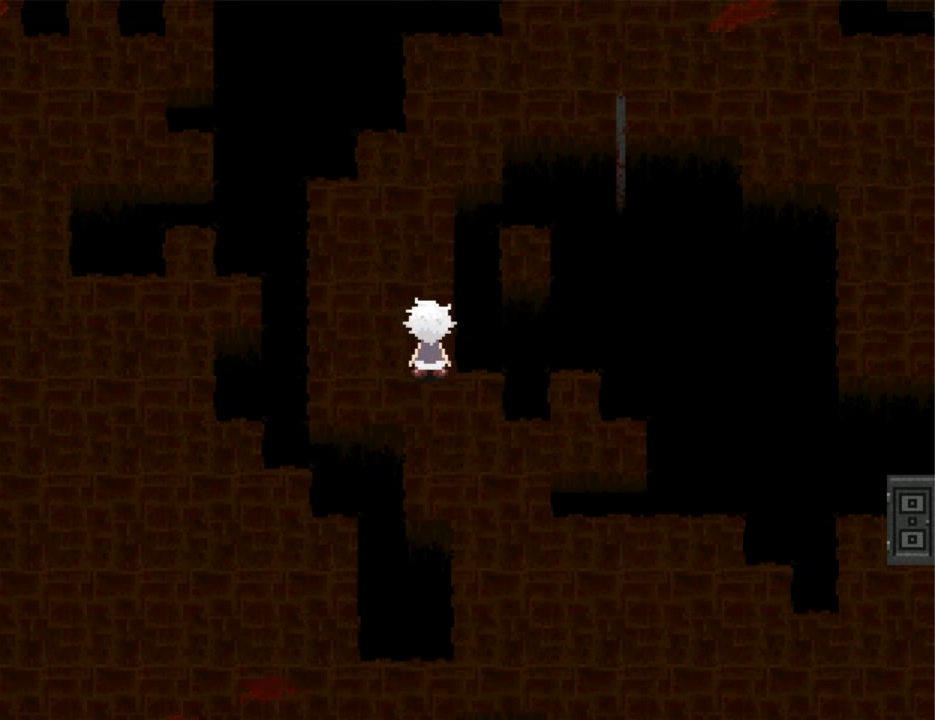
{"keys": ["right"], "events": [[333, "right", "down"], [400, "up", "up"]]}
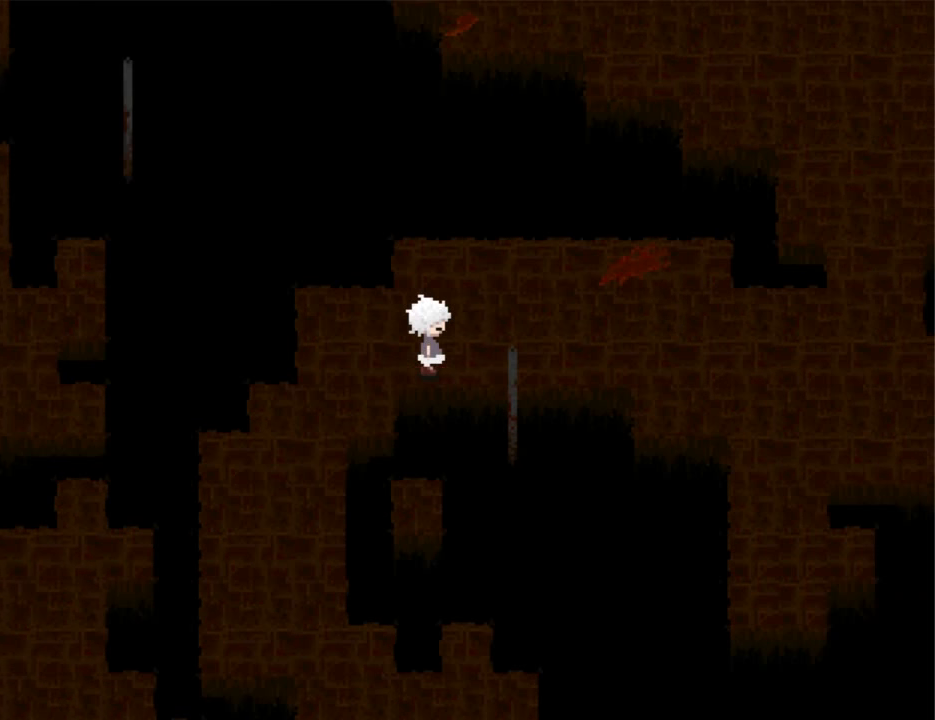
{"keys": ["right"], "events": []}
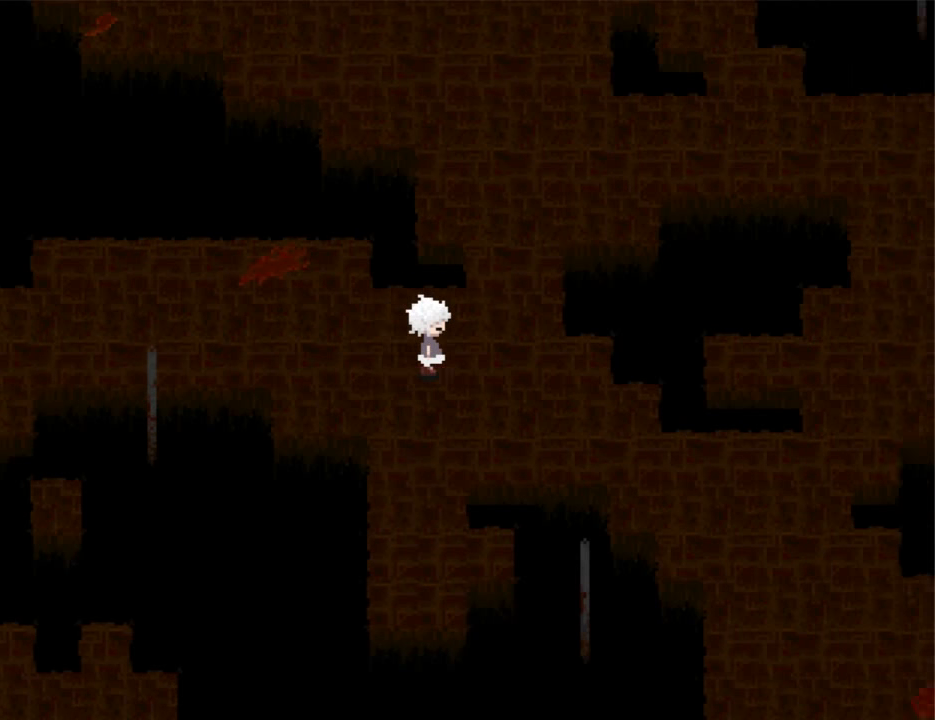
{"keys": ["left", "up"], "events": [[100, "up", "down"], [133, "right", "up"], [466, "left", "down"]]}
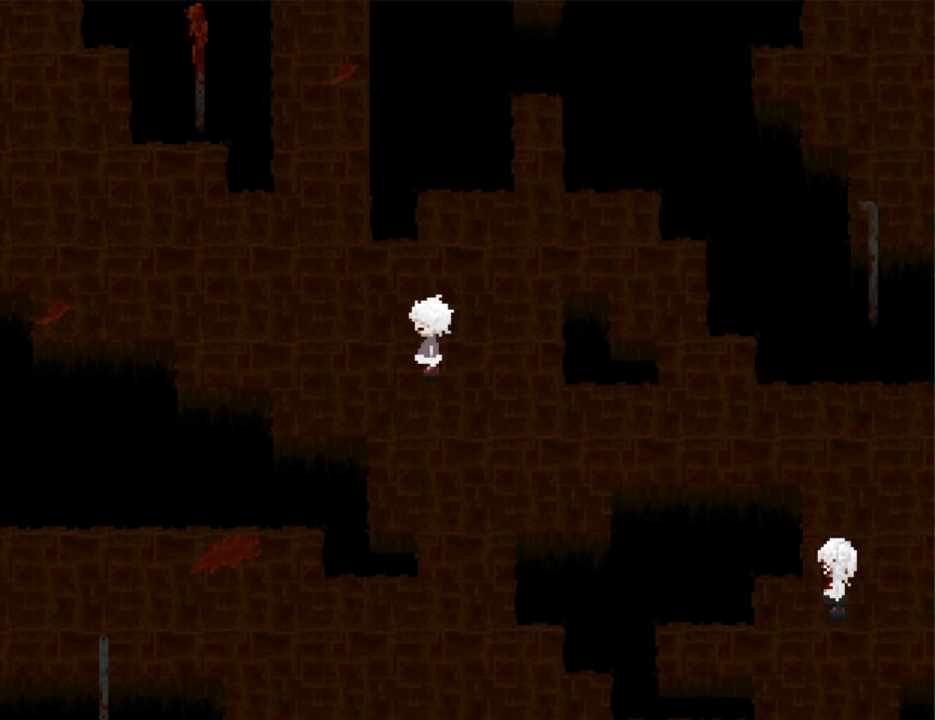
{"keys": ["up"], "events": [[100, "left", "up"]]}
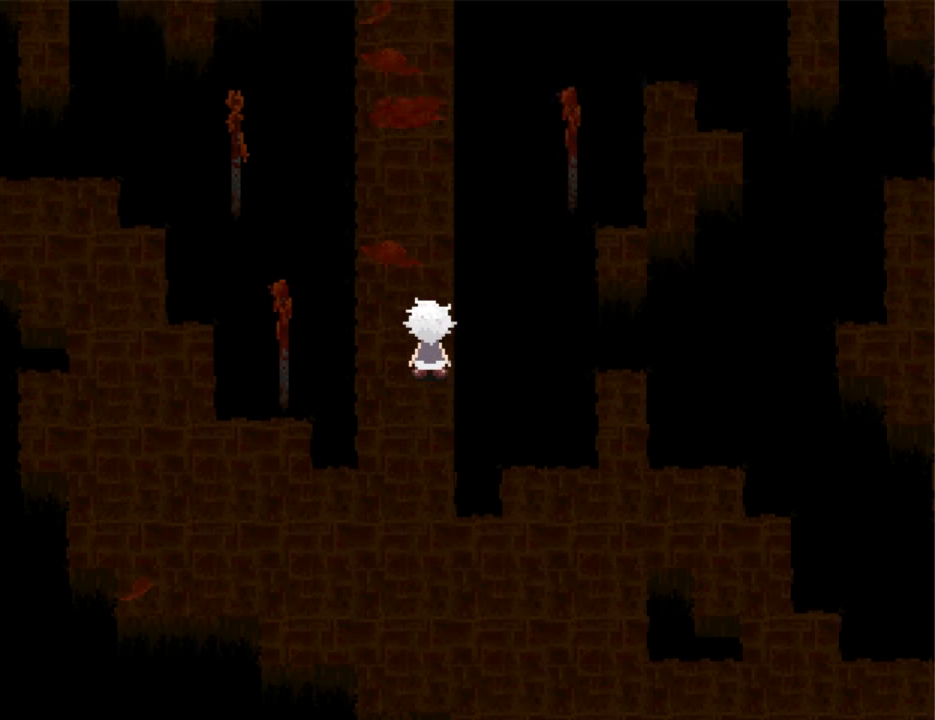
{"keys": ["up"], "events": []}
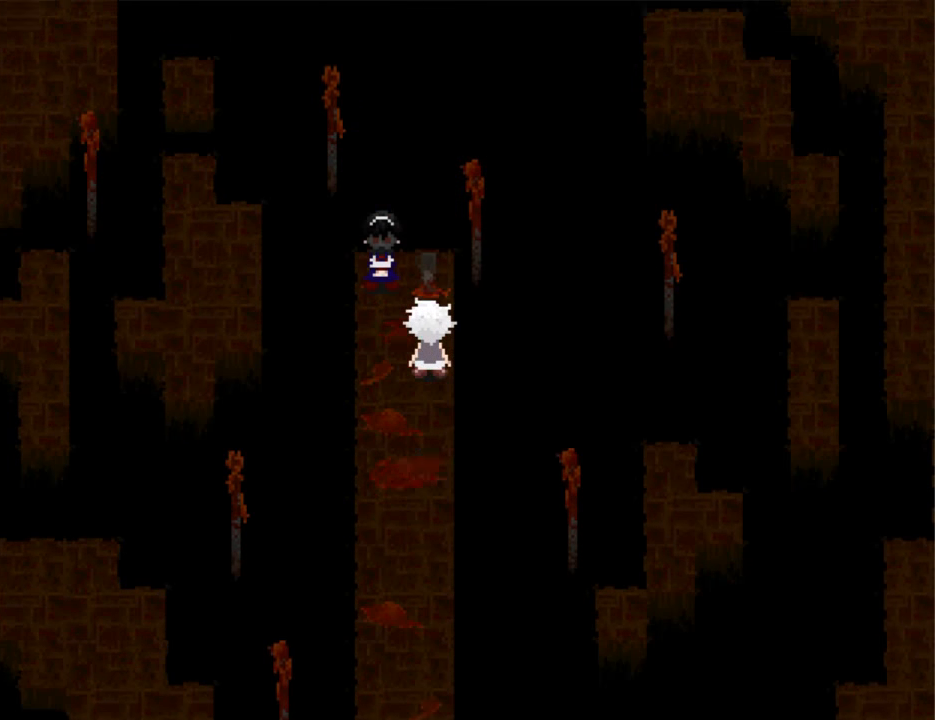
{"keys": ["down"], "events": [[33, "z", "down"], [133, "up", "up"], [133, "z", "up"], [200, "down", "down"], [200, "z", "down"], [233, "z", "up"], [266, "z", "down"], [366, "z", "up"], [433, "z", "down"], [466, "z", "up"]]}
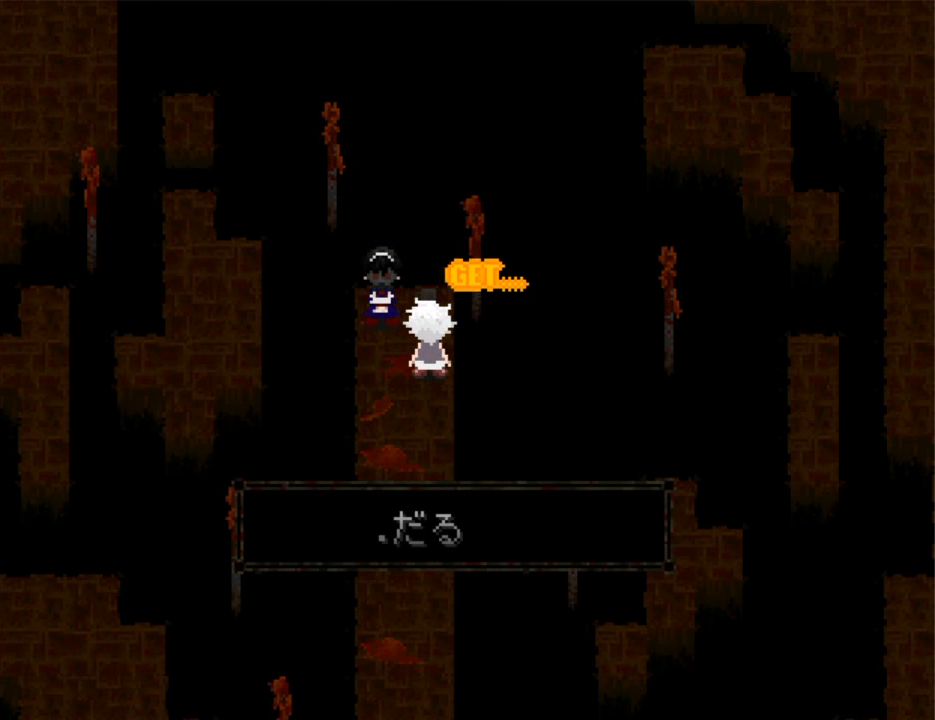
{"keys": ["down"], "events": [[66, "z", "down"], [100, "z", "up"], [200, "z", "down"], [266, "z", "up"], [333, "z", "down"], [433, "z", "up"]]}
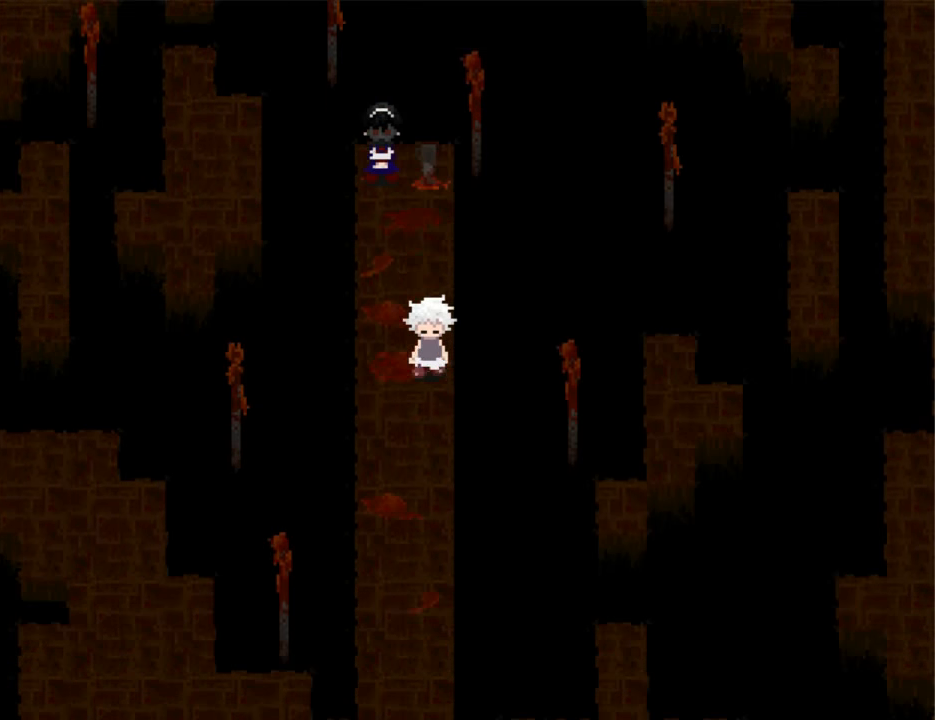
{"keys": ["down"], "events": []}
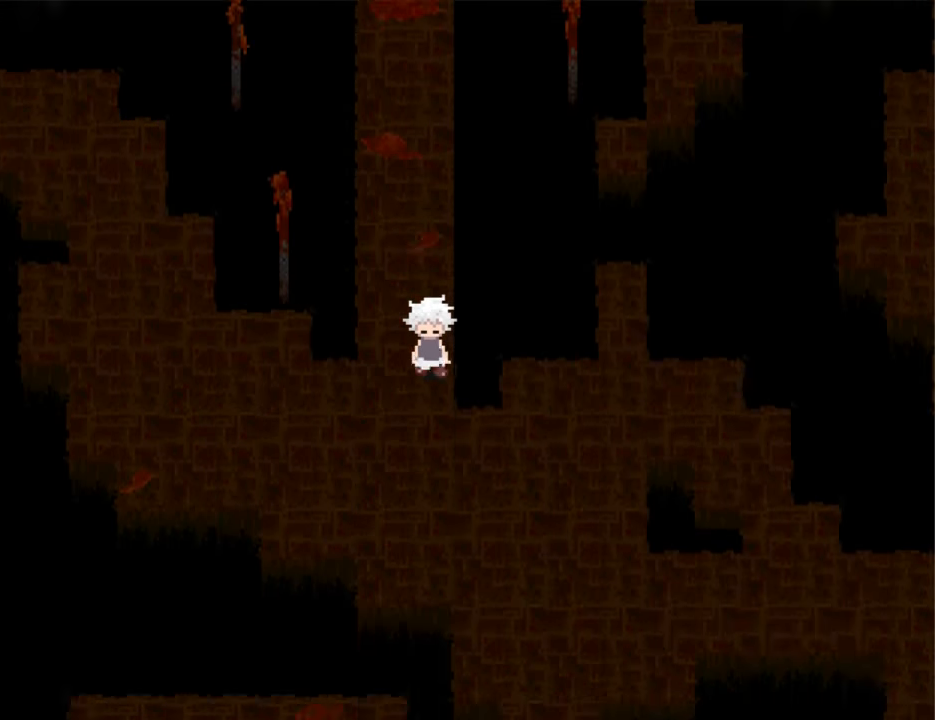
{"keys": ["down"], "events": [[334, "right", "down"], [467, "right", "up"]]}
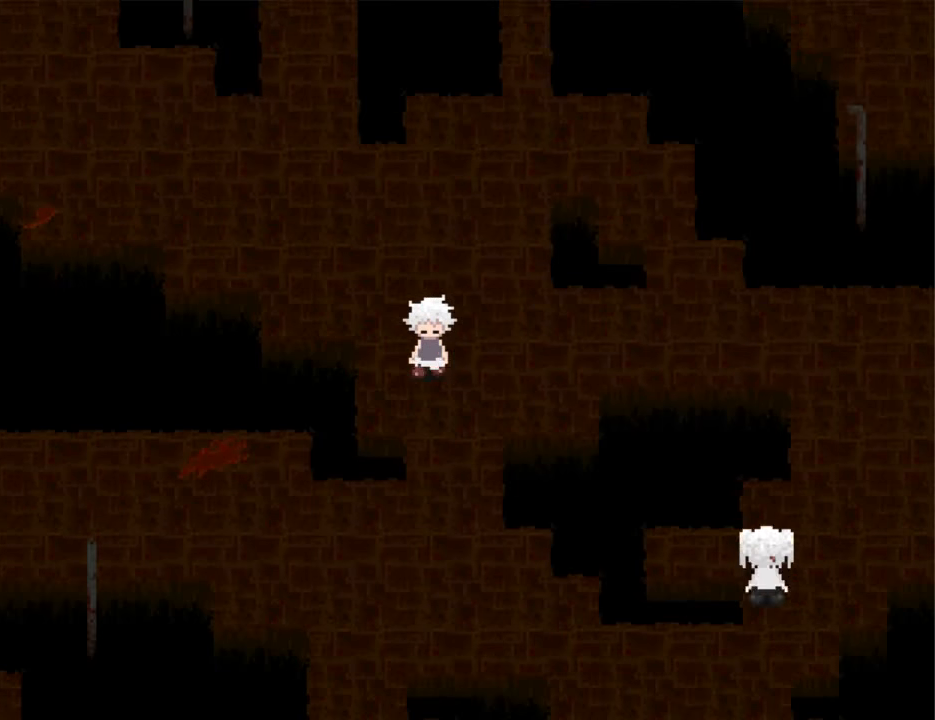
{"keys": ["left"], "events": [[267, "down", "up"], [267, "left", "down"]]}